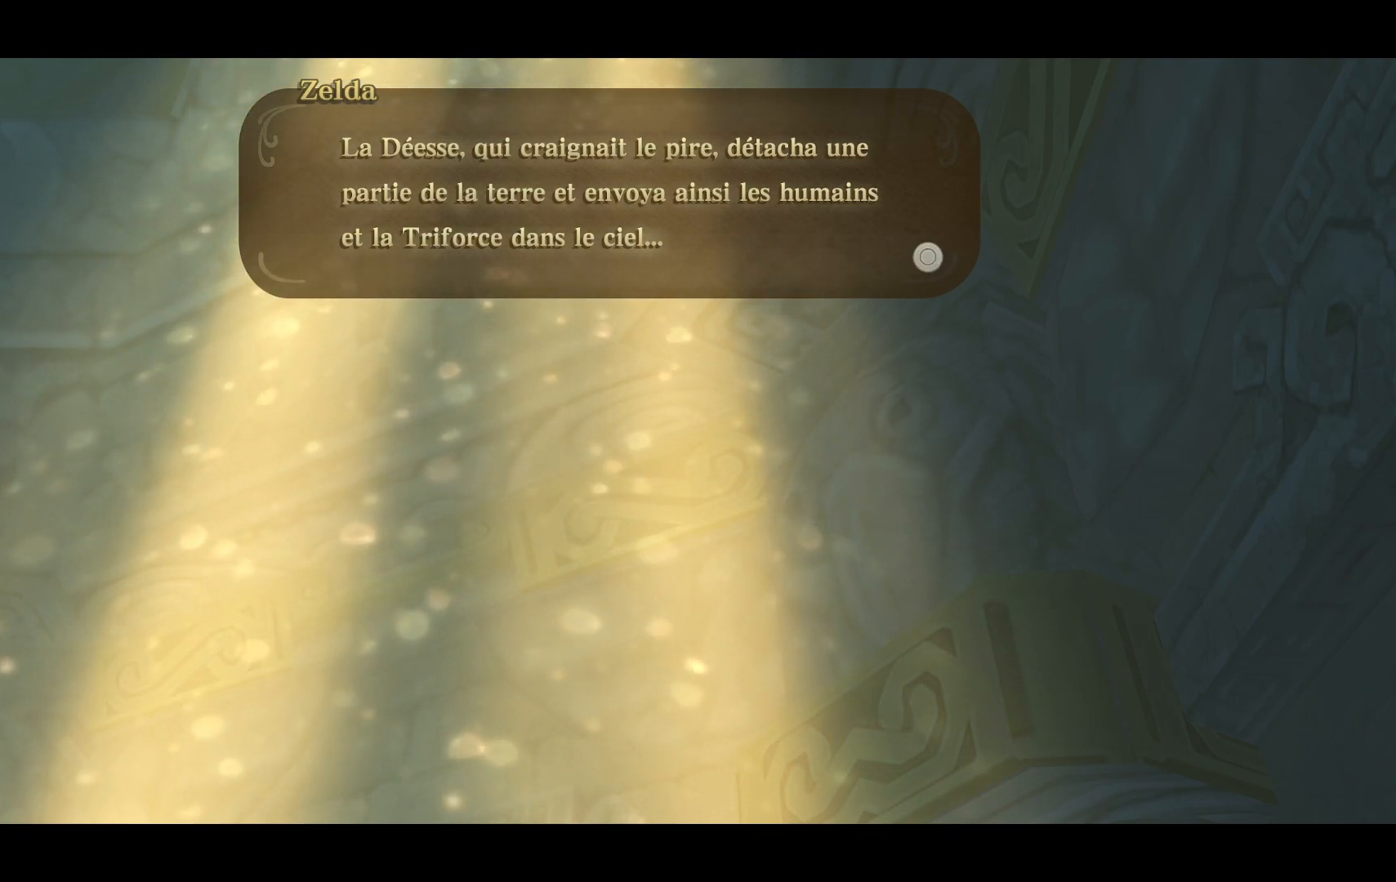
Gameplay with a controller (PlayStation layout); each line is a JSON object with the inputs held at the frame after it. "events" lists button and stick changes between this image and that frame as [ms after this image, input, new state], when the widget could be followed in between. Not read: L3 R3.
{"buttons": [], "left_stick": "center", "right_stick": "center", "events": [[33, "CROSS", "down"], [183, "CROSS", "up"]]}
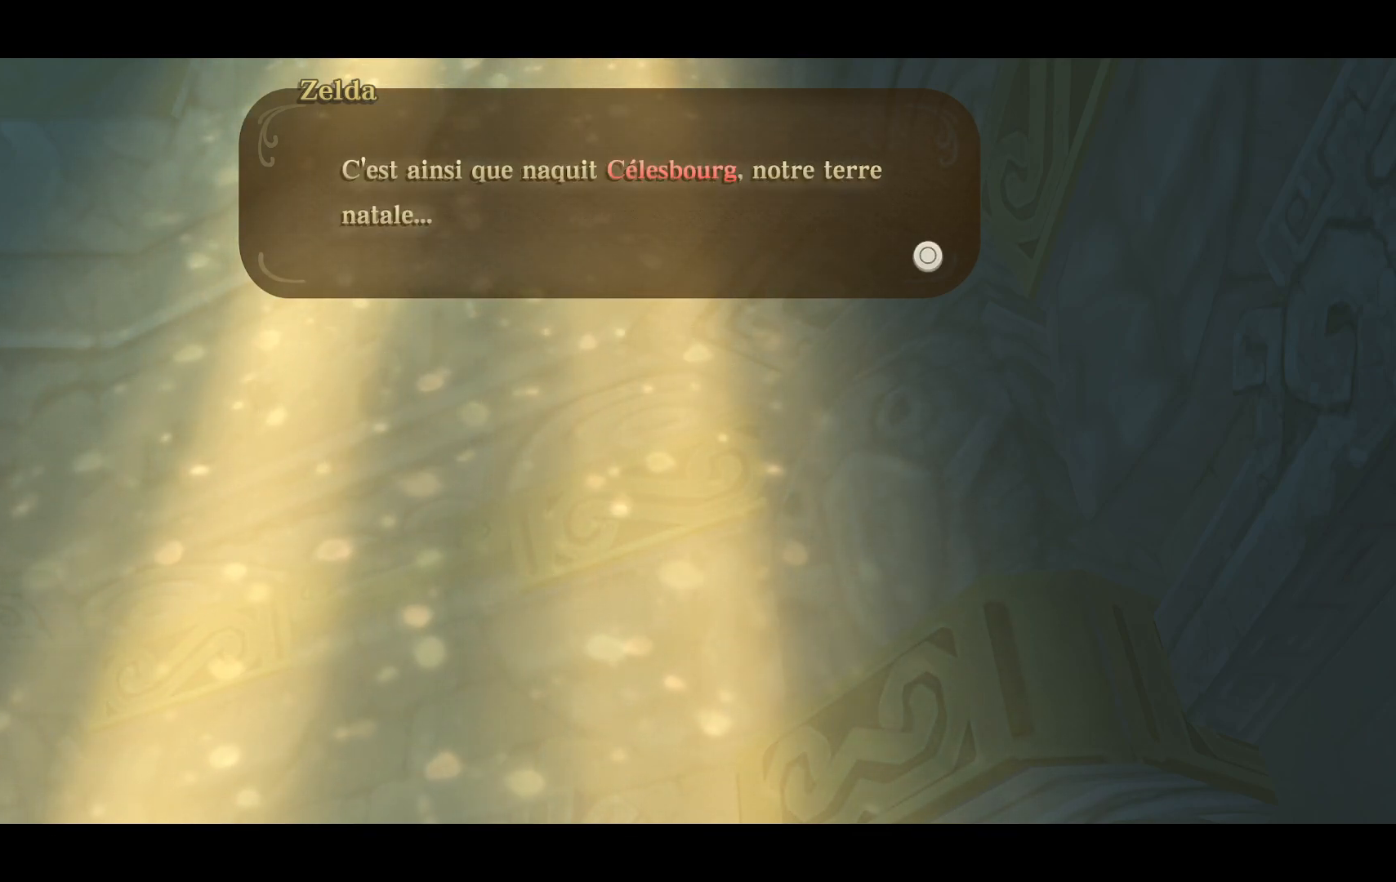
{"buttons": [], "left_stick": "center", "right_stick": "center", "events": []}
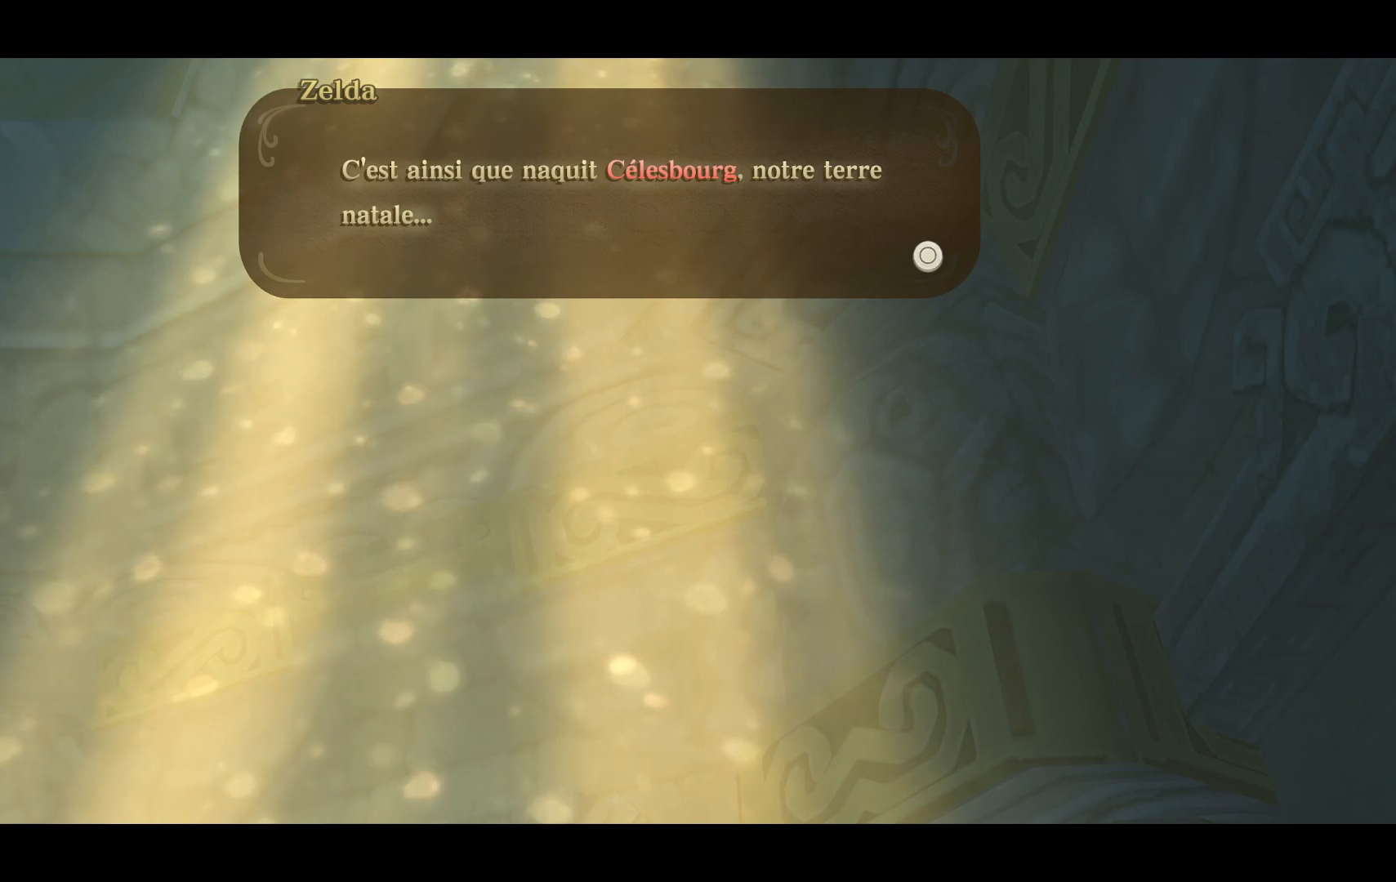
{"buttons": [], "left_stick": "center", "right_stick": "center", "events": []}
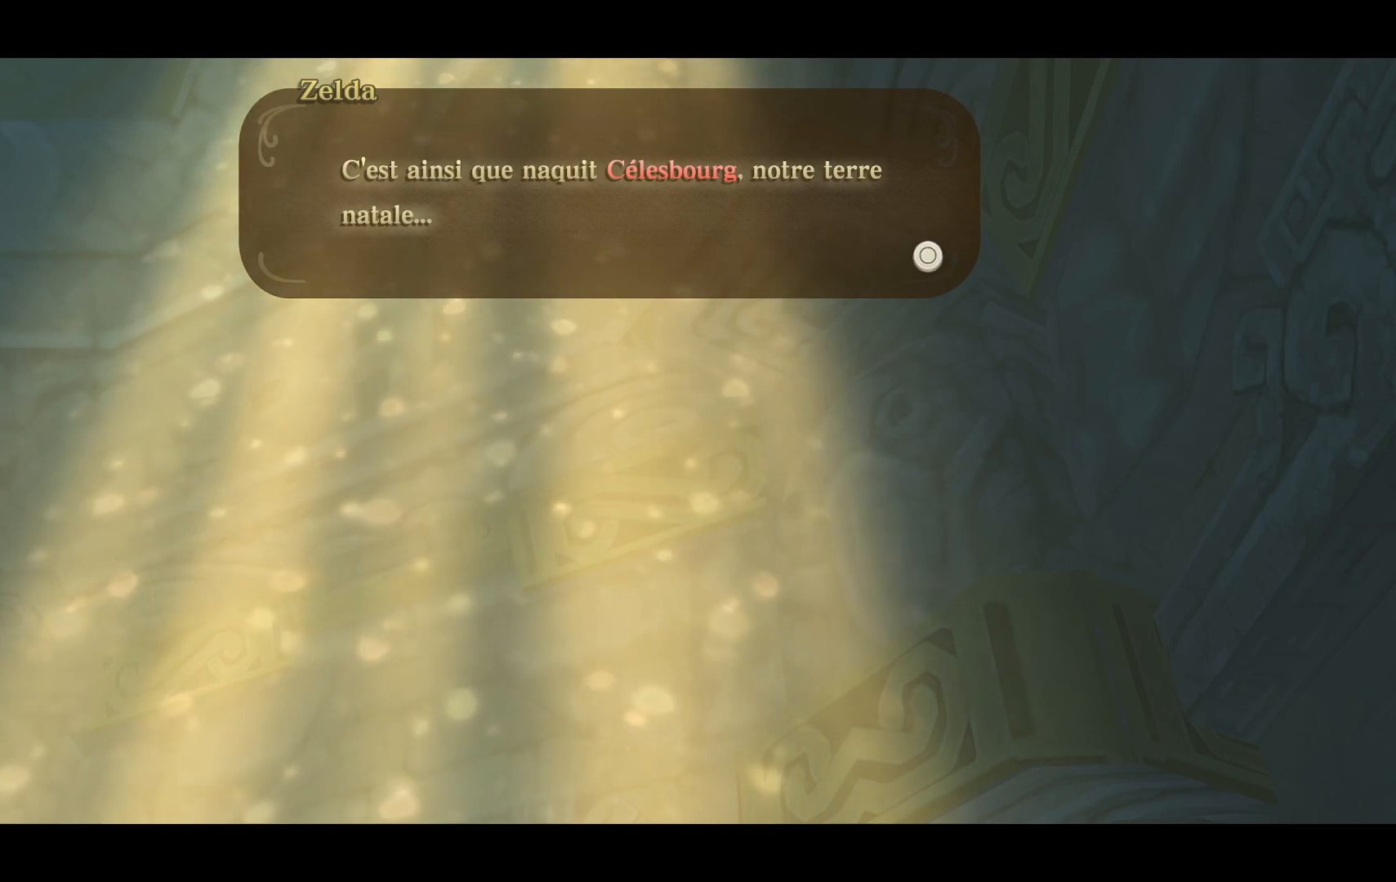
{"buttons": [], "left_stick": "center", "right_stick": "center", "events": []}
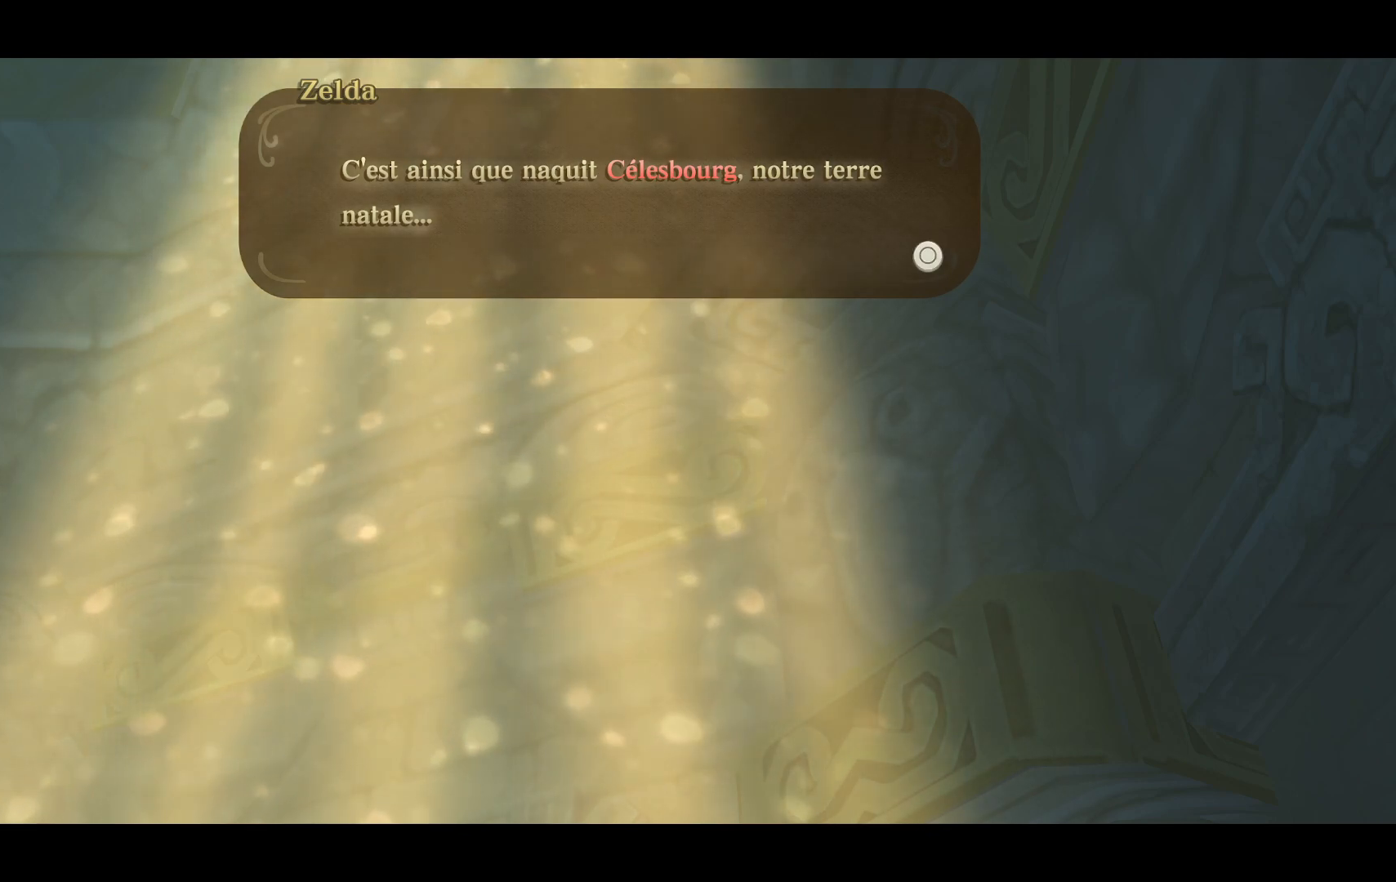
{"buttons": [], "left_stick": "center", "right_stick": "center", "events": []}
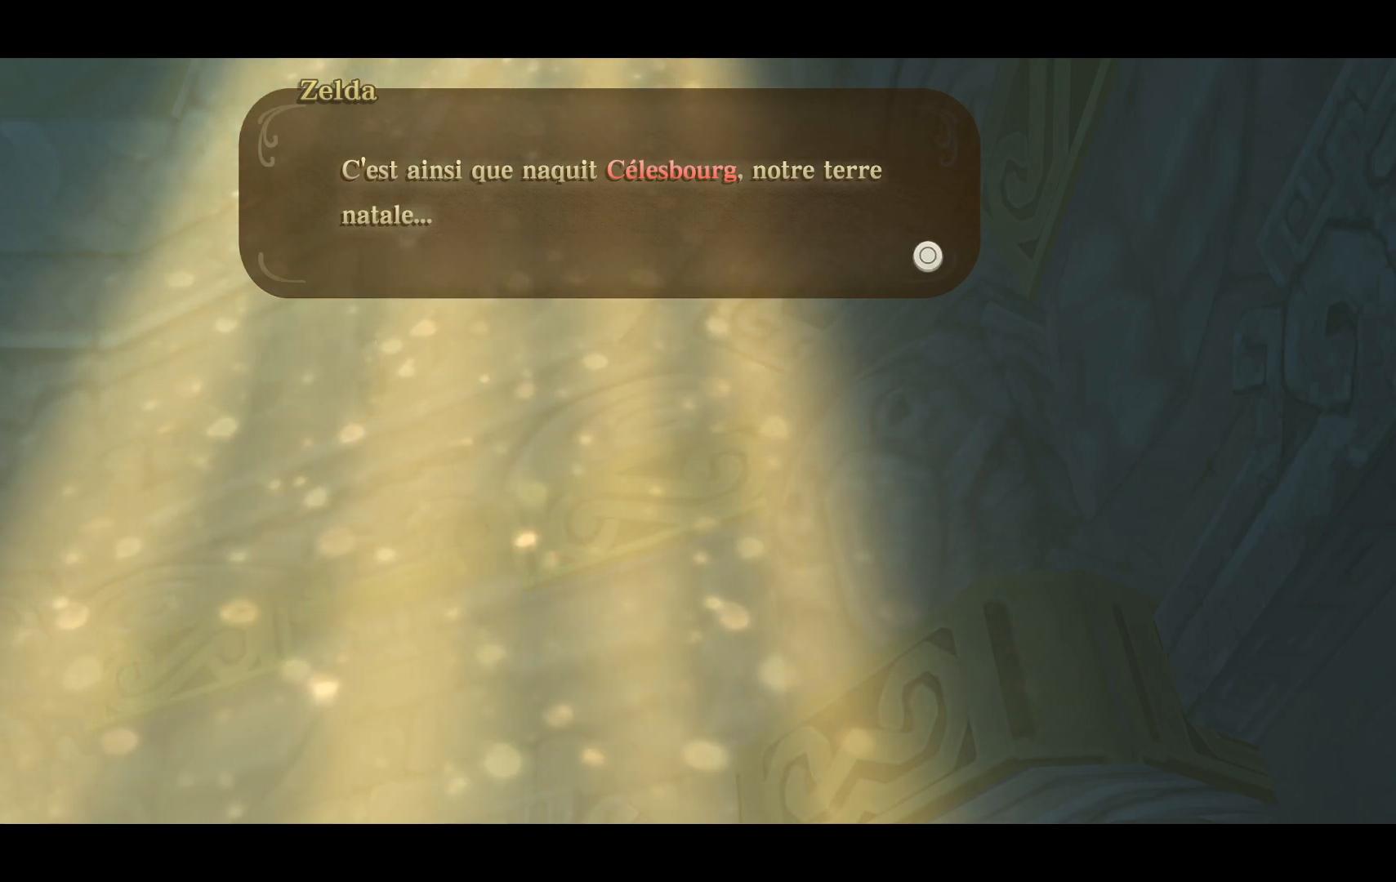
{"buttons": [], "left_stick": "center", "right_stick": "center", "events": []}
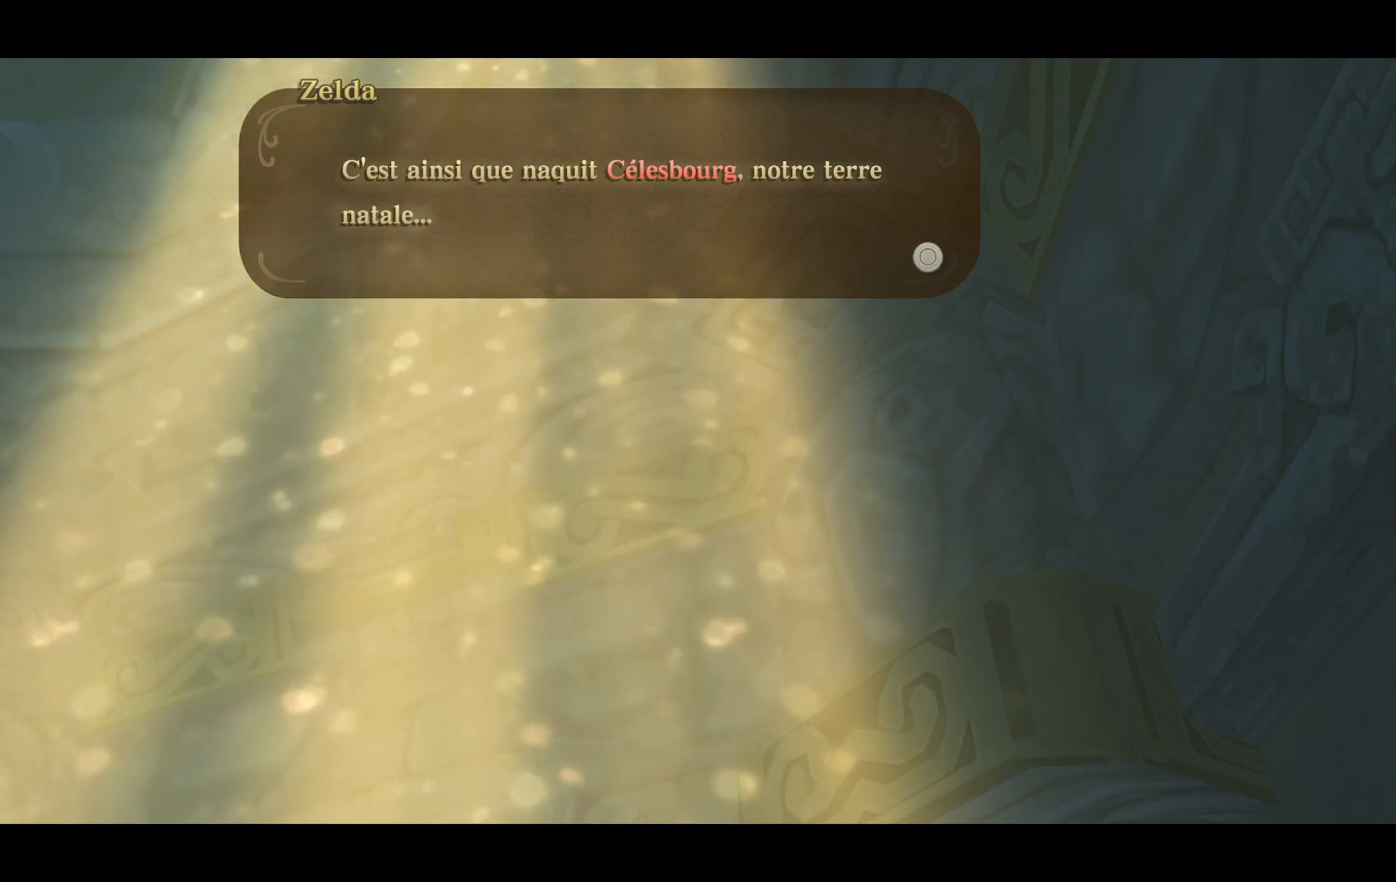
{"buttons": [], "left_stick": "center", "right_stick": "center", "events": []}
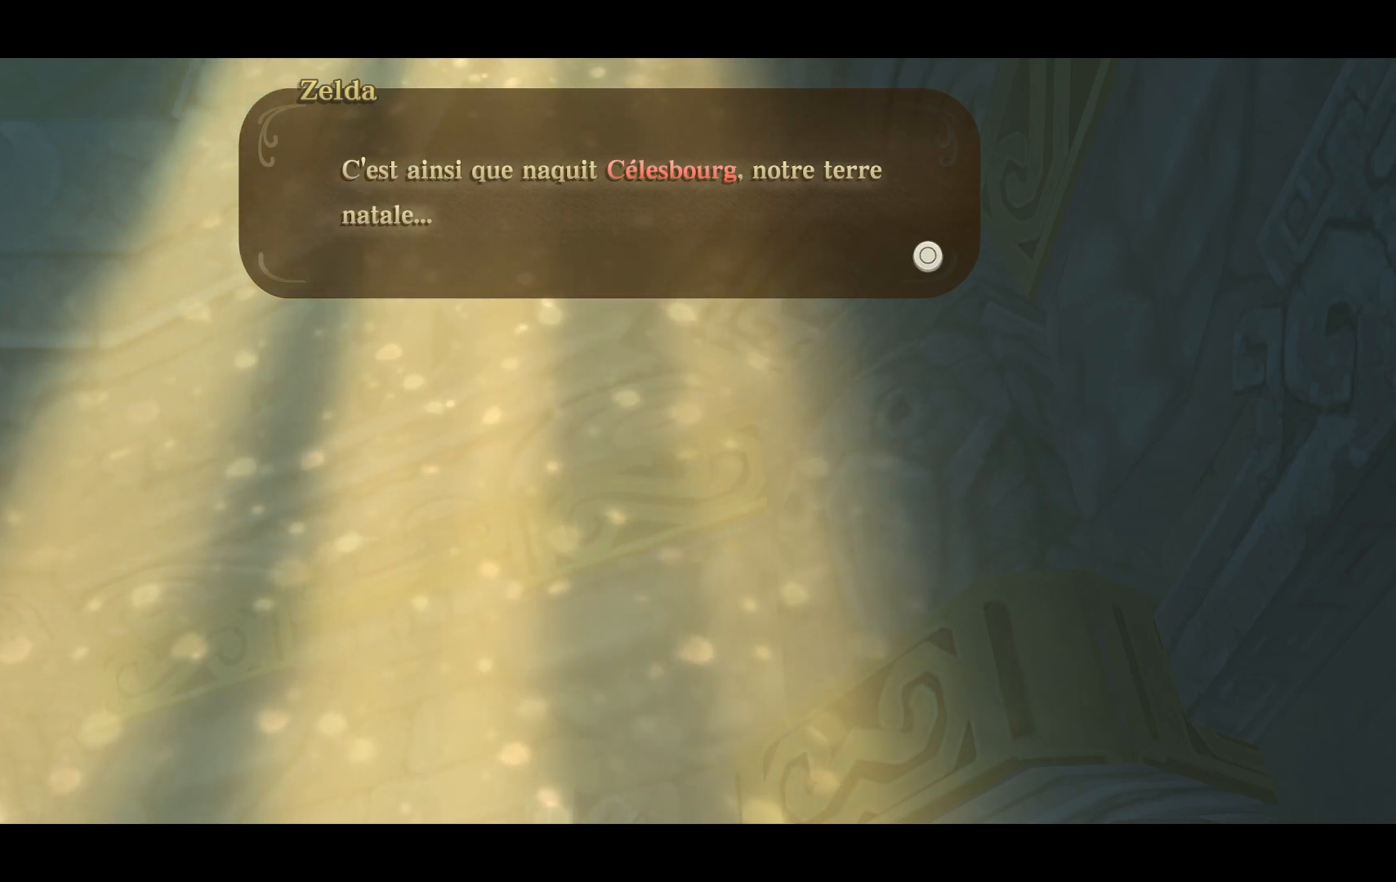
{"buttons": [], "left_stick": "center", "right_stick": "center", "events": []}
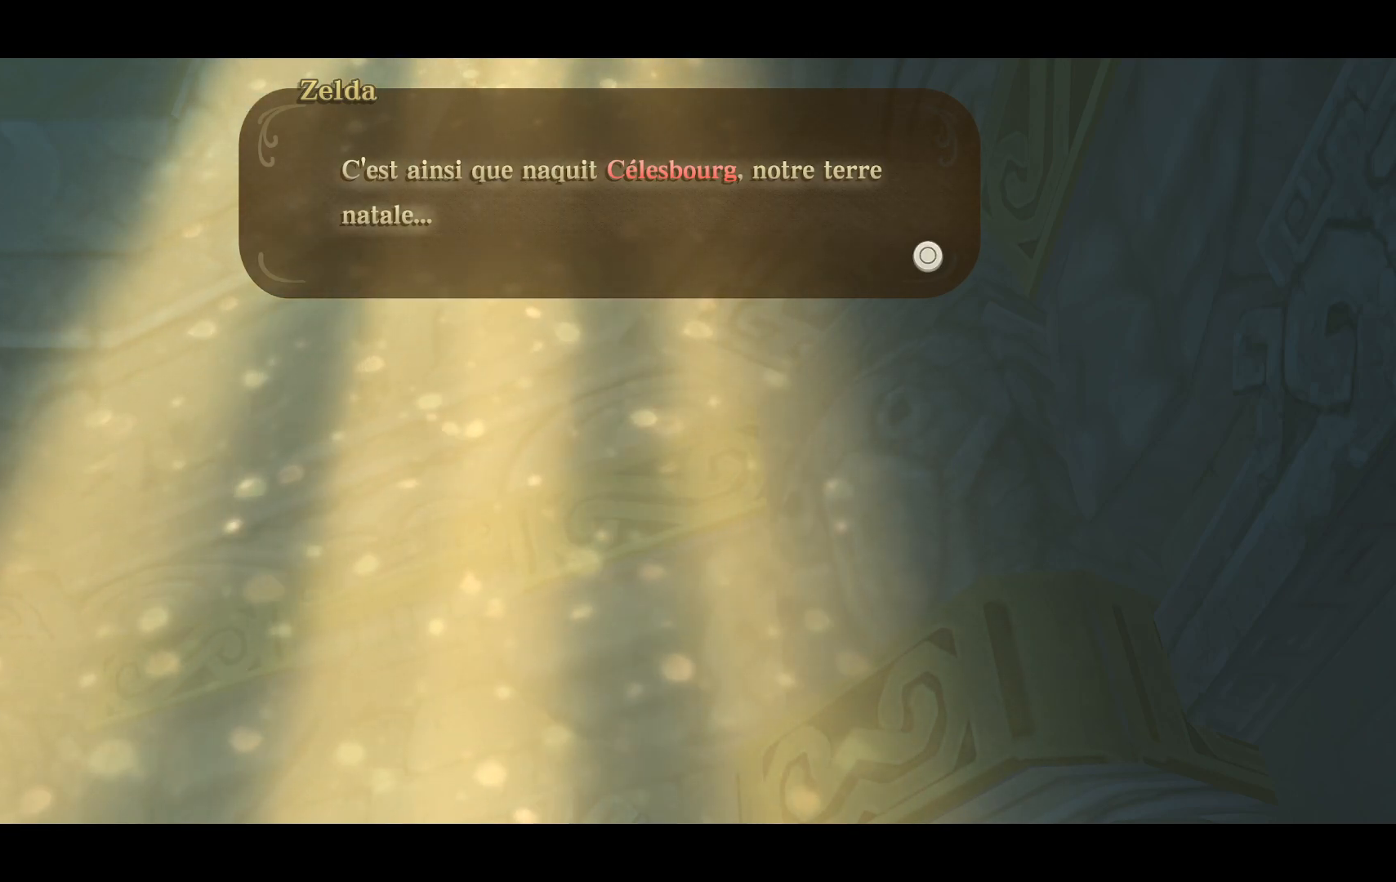
{"buttons": [], "left_stick": "center", "right_stick": "center", "events": []}
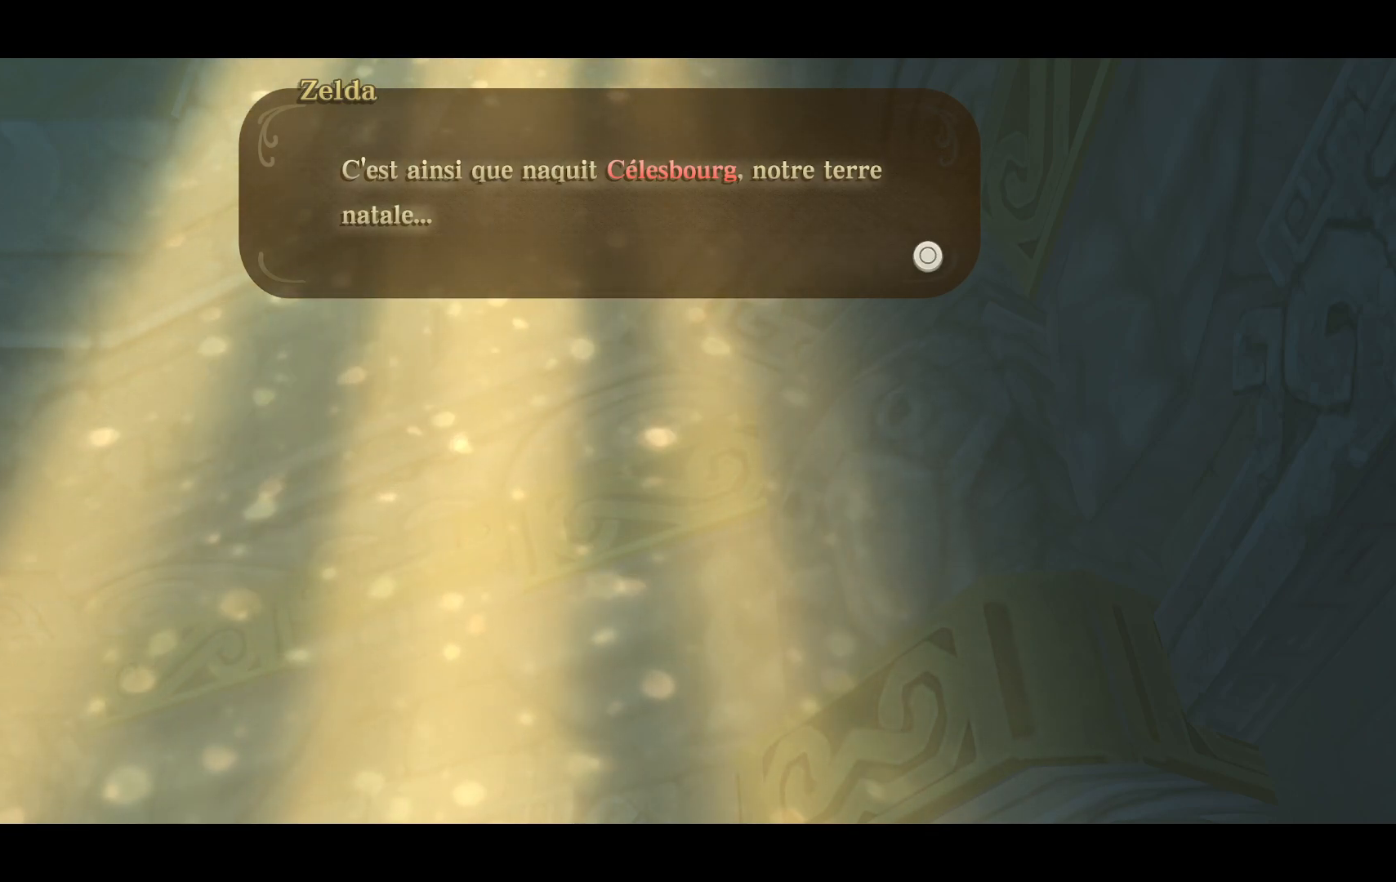
{"buttons": [], "left_stick": "center", "right_stick": "center", "events": []}
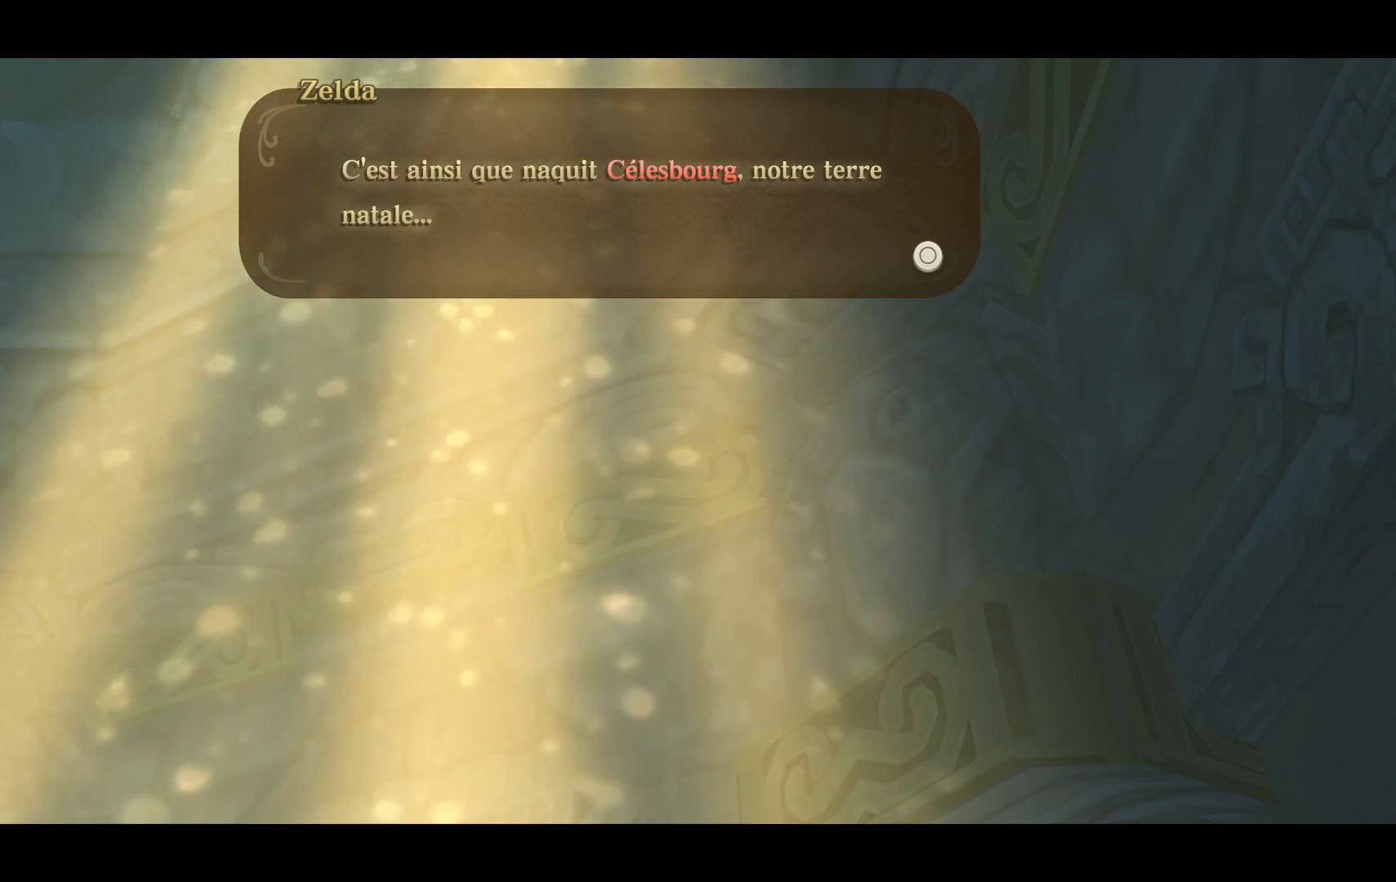
{"buttons": ["CROSS"], "left_stick": "center", "right_stick": "center", "events": [[450, "CROSS", "down"]]}
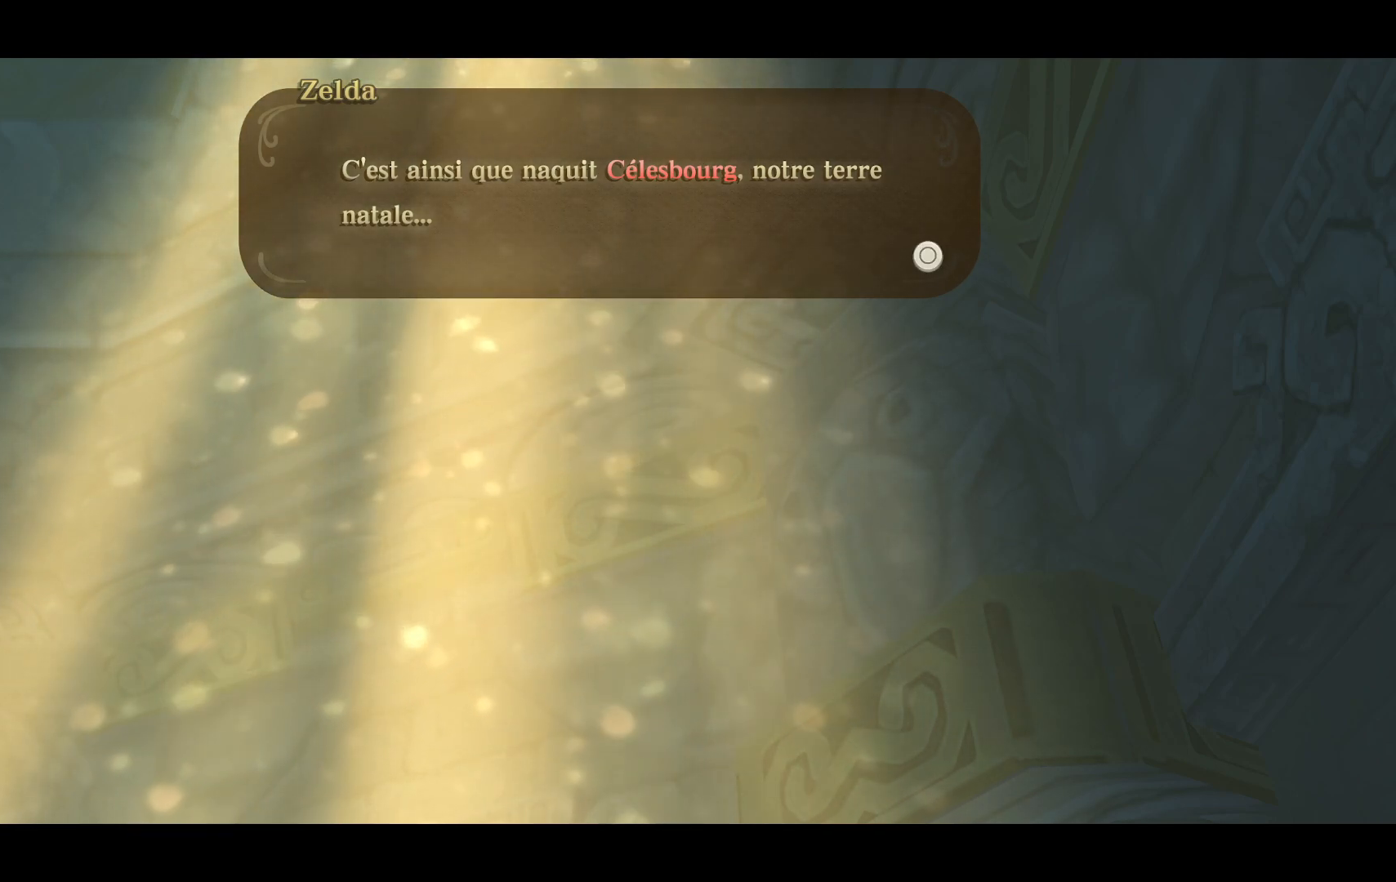
{"buttons": [], "left_stick": "center", "right_stick": "center", "events": [[67, "CROSS", "up"]]}